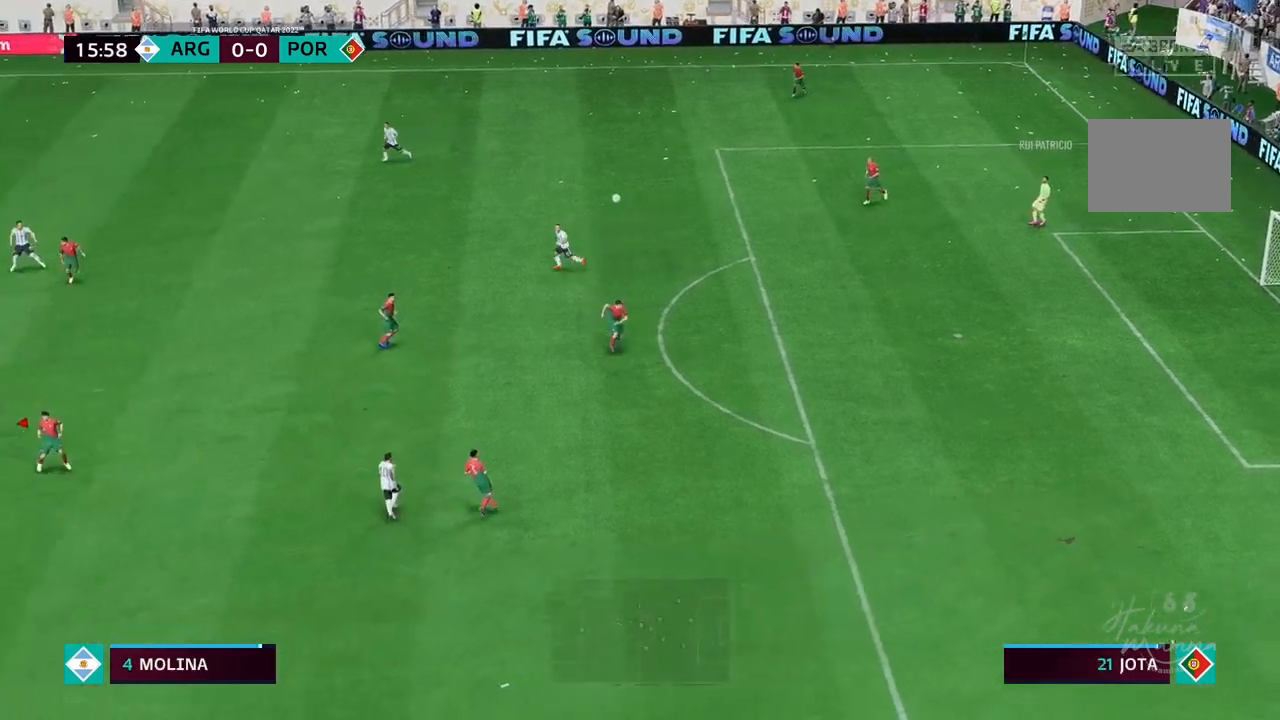
Gameplay with a controller (Xbox layout); each line is a JSON object with the inputs held at the frame after it (dt_ms = milliseconds from this image to that frame). "events" lists button and stick changes between this image and that frame as [ms after this image, input, new state], when the widget could be followed in between. Not read: L1 L3 R3.
{"dt_ms": 500, "buttons": ["R1"], "left_stick": "down-right", "right_stick": "center", "events": [[400, "left_stick", "down-right"]]}
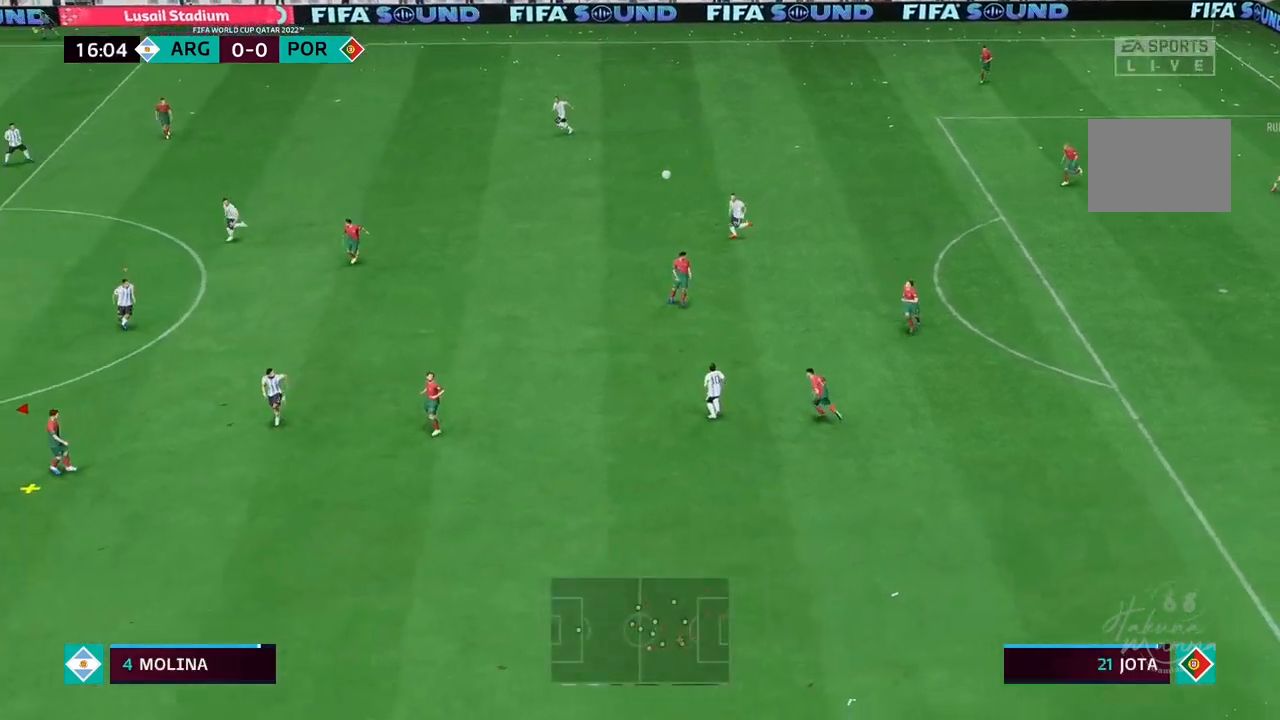
{"dt_ms": 500, "buttons": [], "left_stick": "down-right", "right_stick": "center", "events": [[50, "R1", "up"]]}
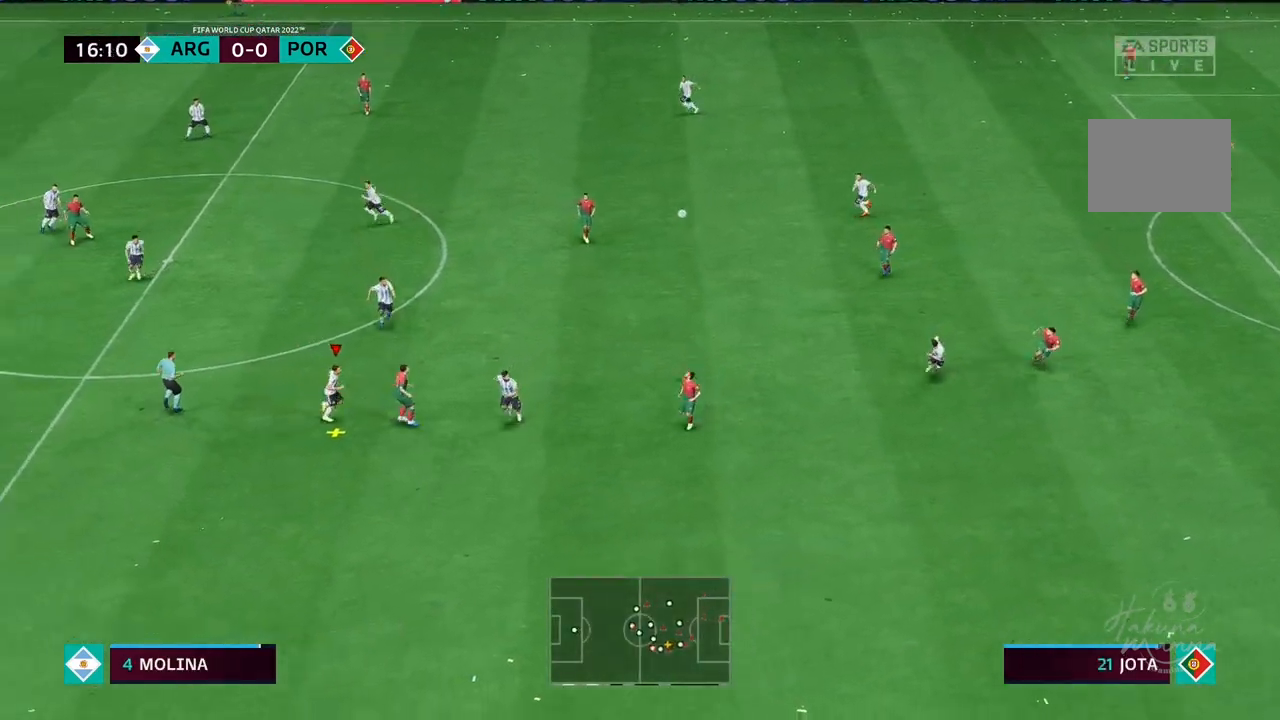
{"dt_ms": 1000, "buttons": ["R1"], "left_stick": "down", "right_stick": "center"}
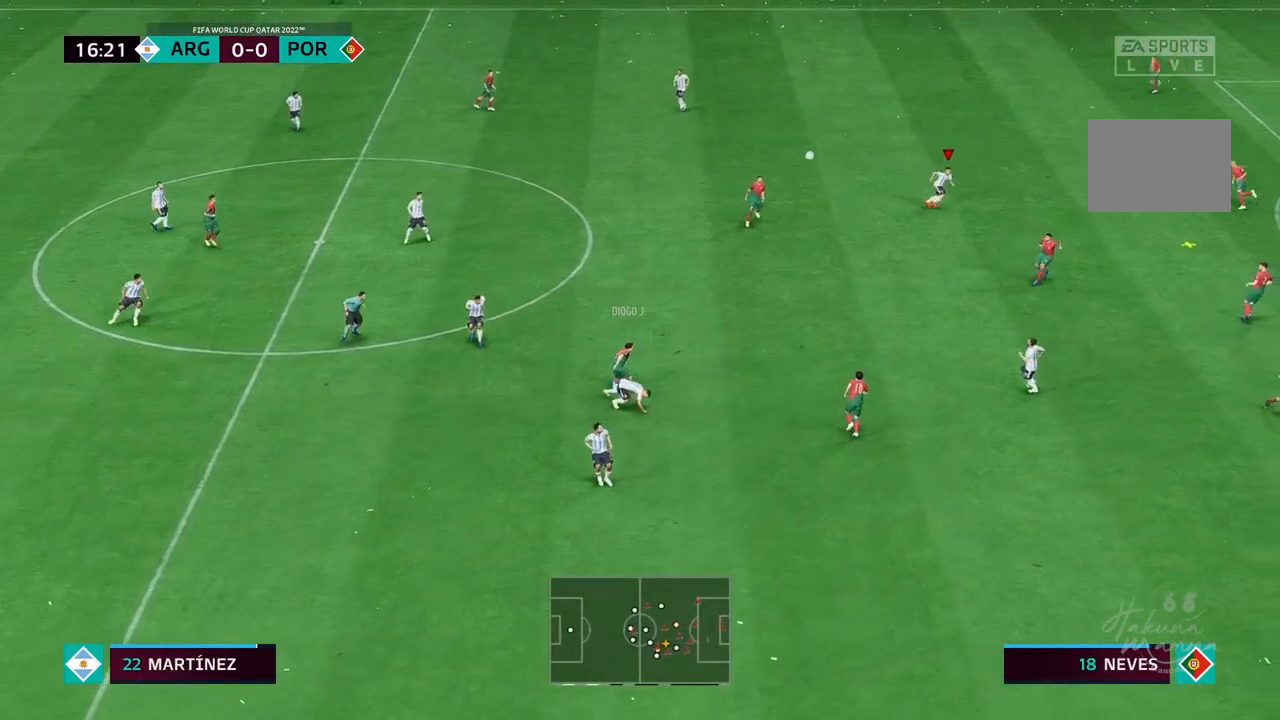
{"dt_ms": 500, "buttons": ["R1"], "left_stick": "down-right", "right_stick": "center", "events": [[283, "left_stick", "down-right"]]}
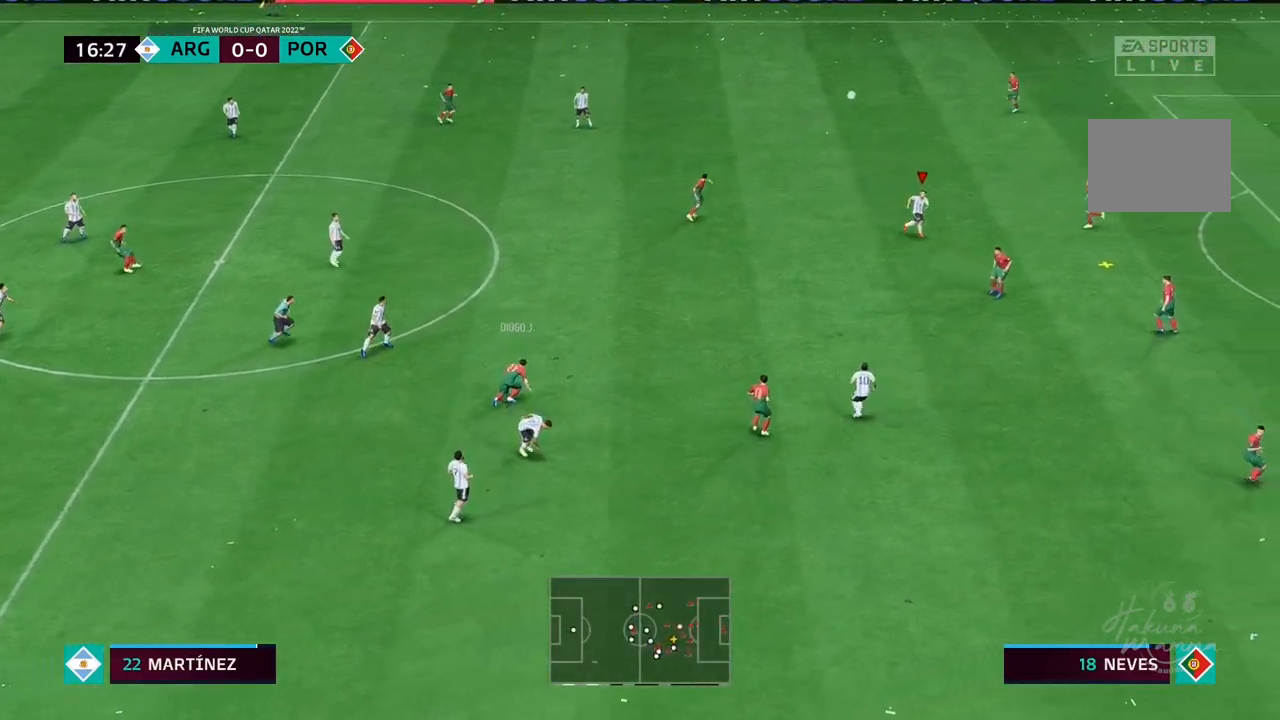
{"dt_ms": 500, "buttons": ["R1"], "left_stick": "down", "right_stick": "center", "events": [[233, "left_stick", "down"]]}
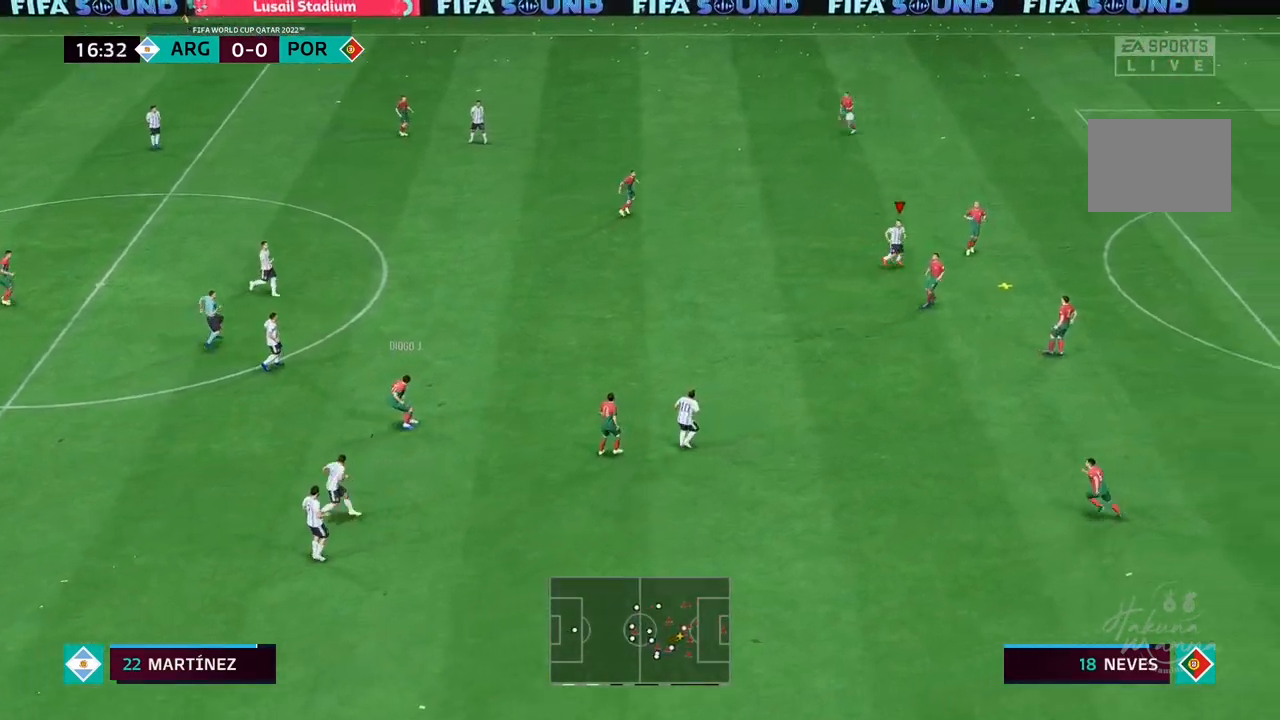
{"dt_ms": 500, "buttons": ["R1"], "left_stick": "down", "right_stick": "center", "events": []}
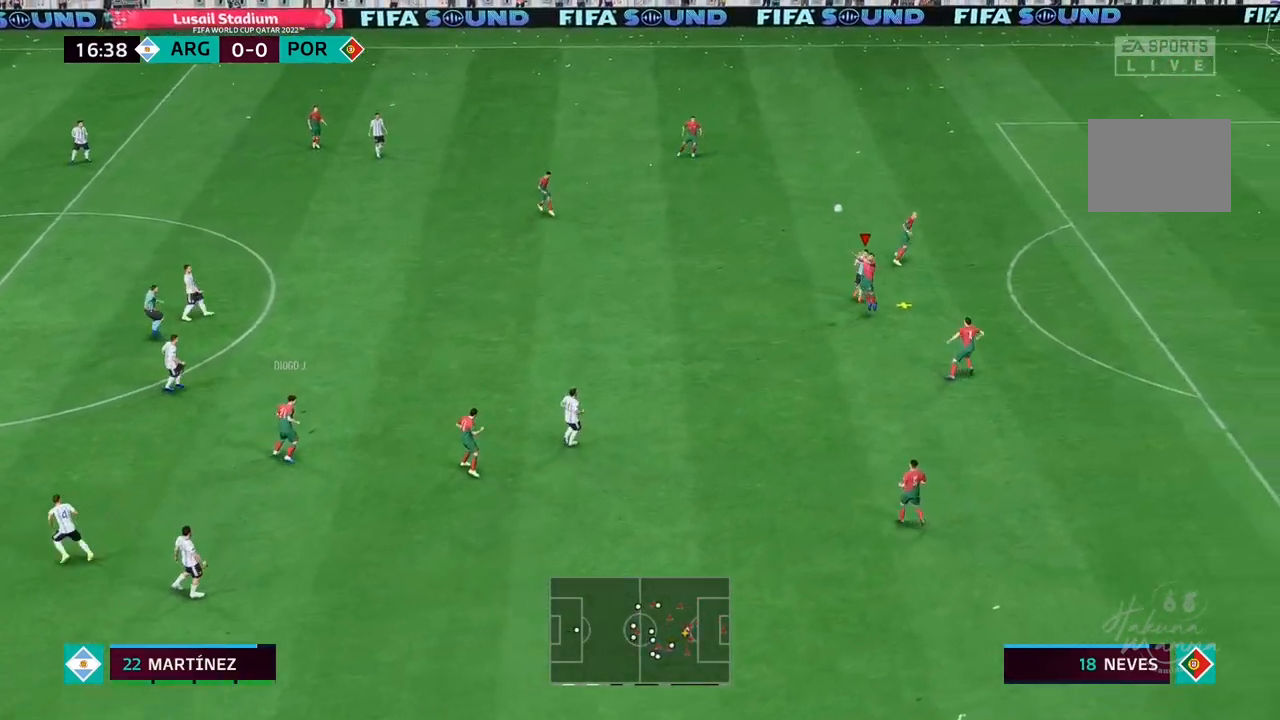
{"dt_ms": 500, "buttons": ["R1"], "left_stick": "down", "right_stick": "center", "events": []}
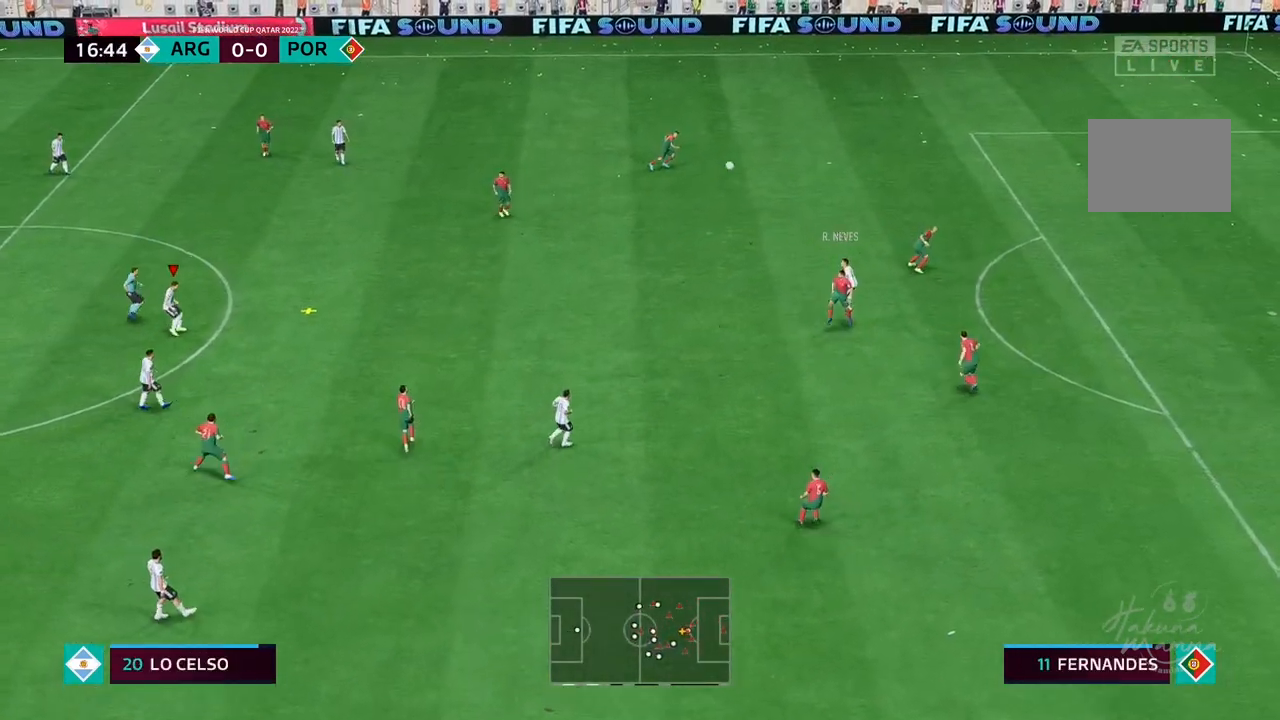
{"dt_ms": 500, "buttons": ["R1"], "left_stick": "down-right", "right_stick": "center", "events": [[233, "left_stick", "down-right"]]}
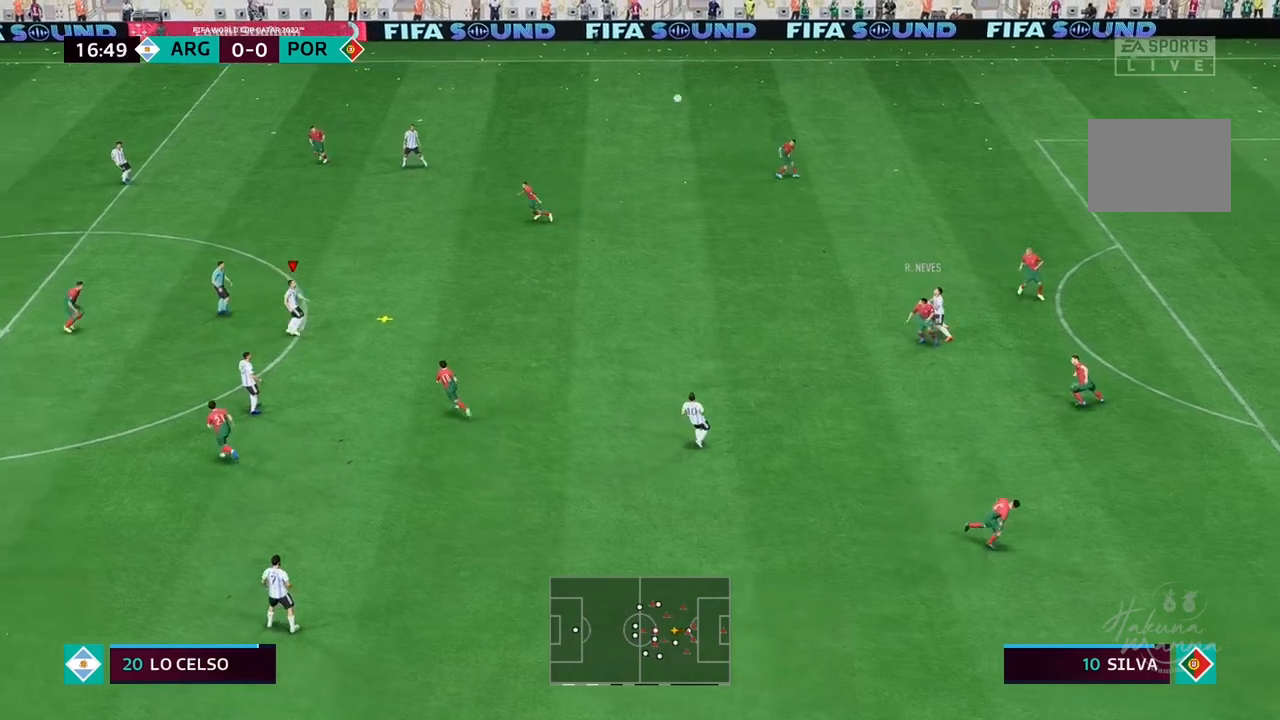
{"dt_ms": 500, "buttons": [], "left_stick": "down-right", "right_stick": "center", "events": [[500, "R1", "up"]]}
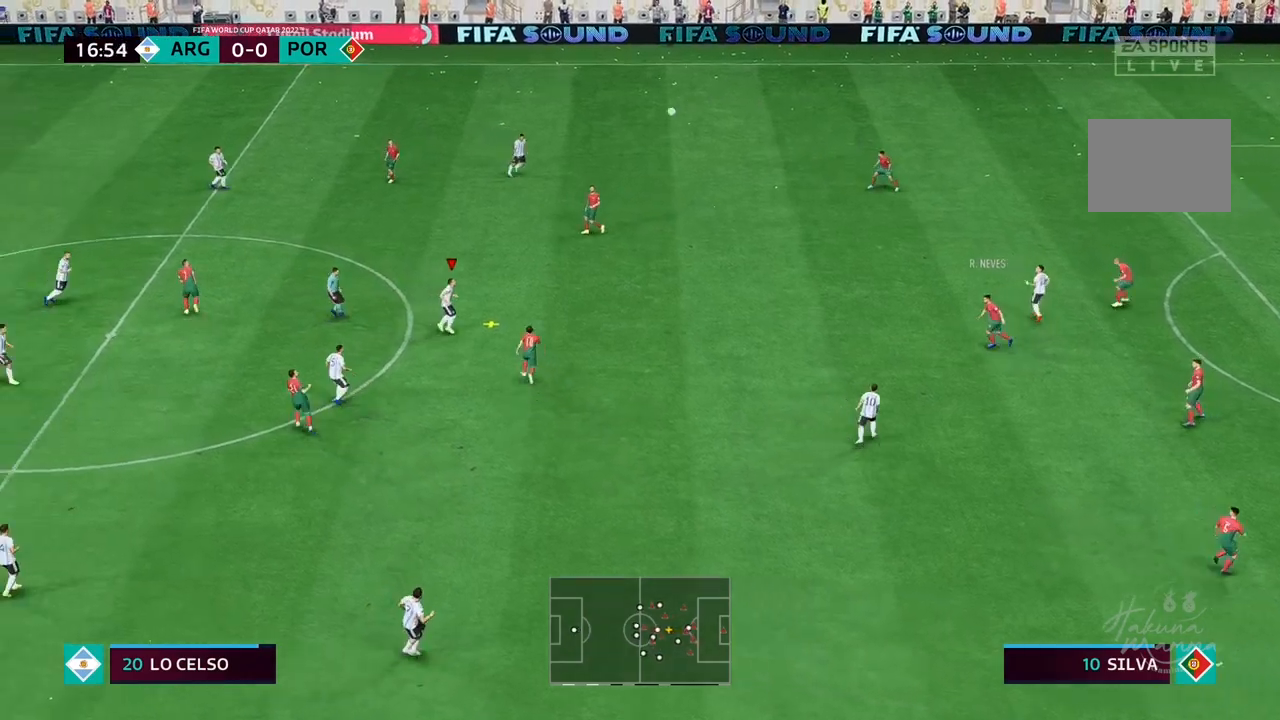
{"dt_ms": 500, "buttons": [], "left_stick": "down", "right_stick": "center", "events": [[267, "left_stick", "down"]]}
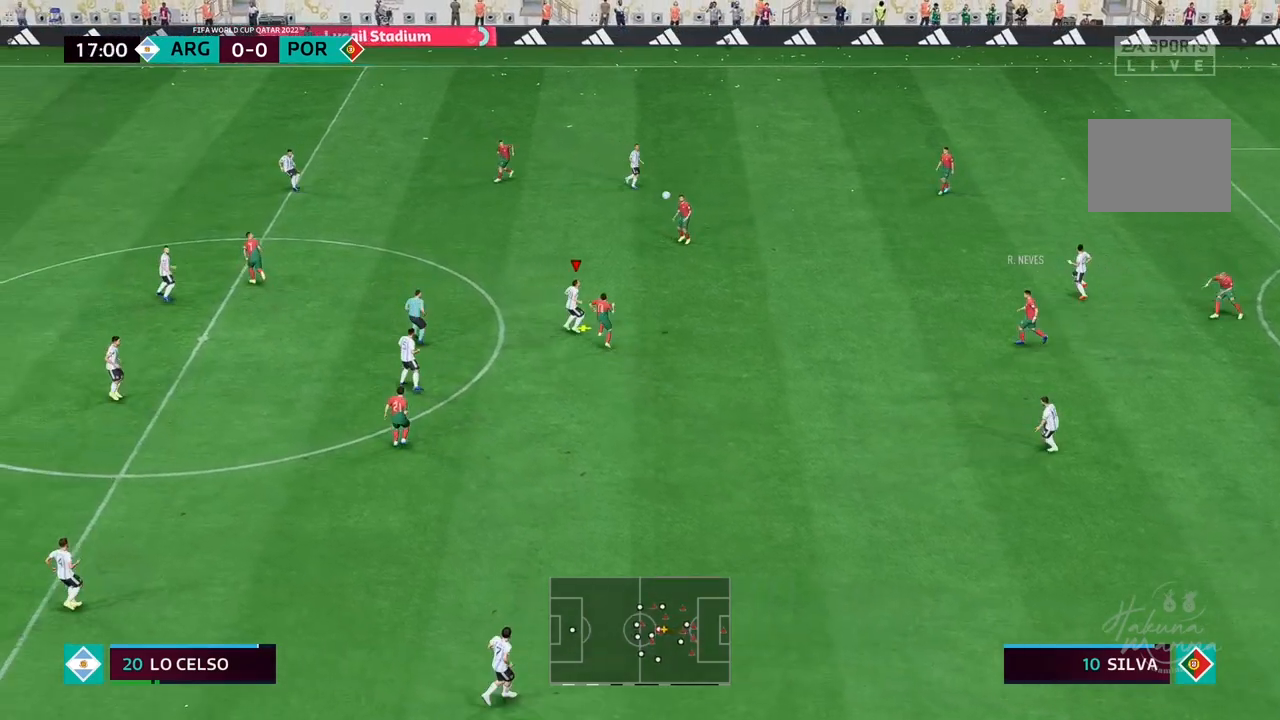
{"dt_ms": 500, "buttons": [], "left_stick": "down", "right_stick": "center", "events": []}
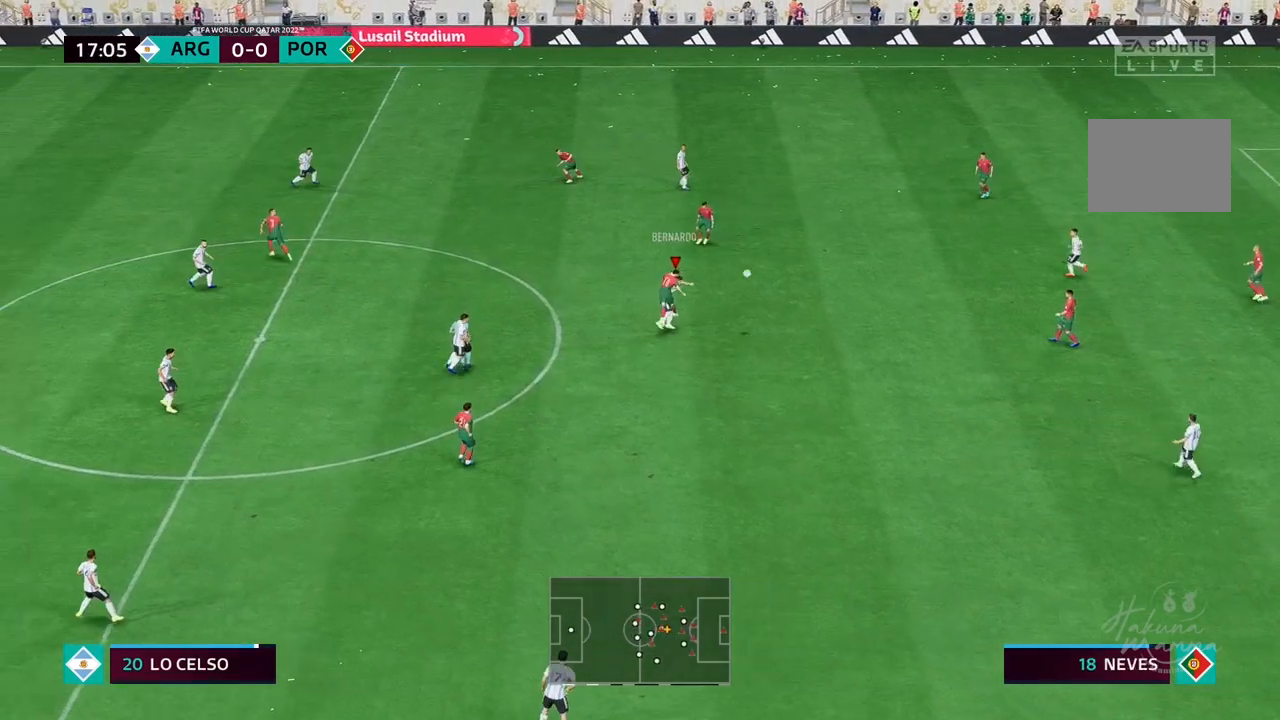
{"dt_ms": 500, "buttons": [], "left_stick": "down", "right_stick": "center", "events": []}
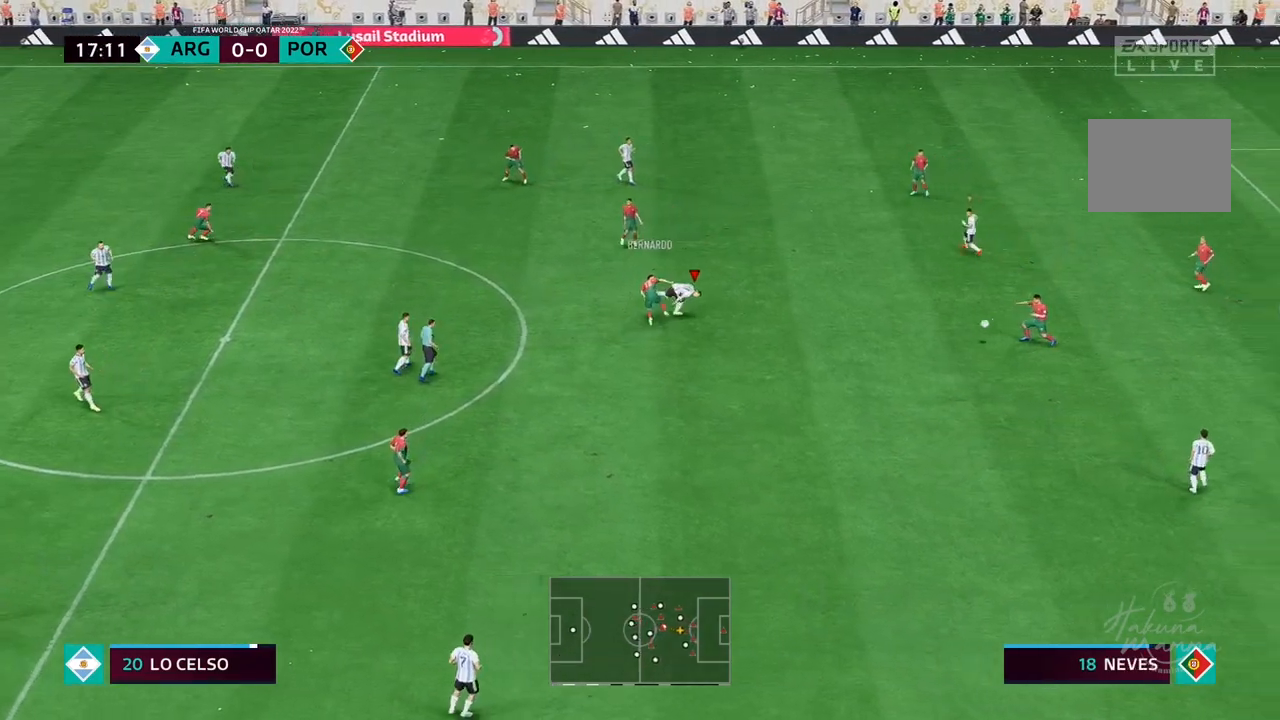
{"dt_ms": 500, "buttons": ["R1", "R2"], "left_stick": "down", "right_stick": "center", "events": [[250, "R1", "down"], [467, "R2", "down"]]}
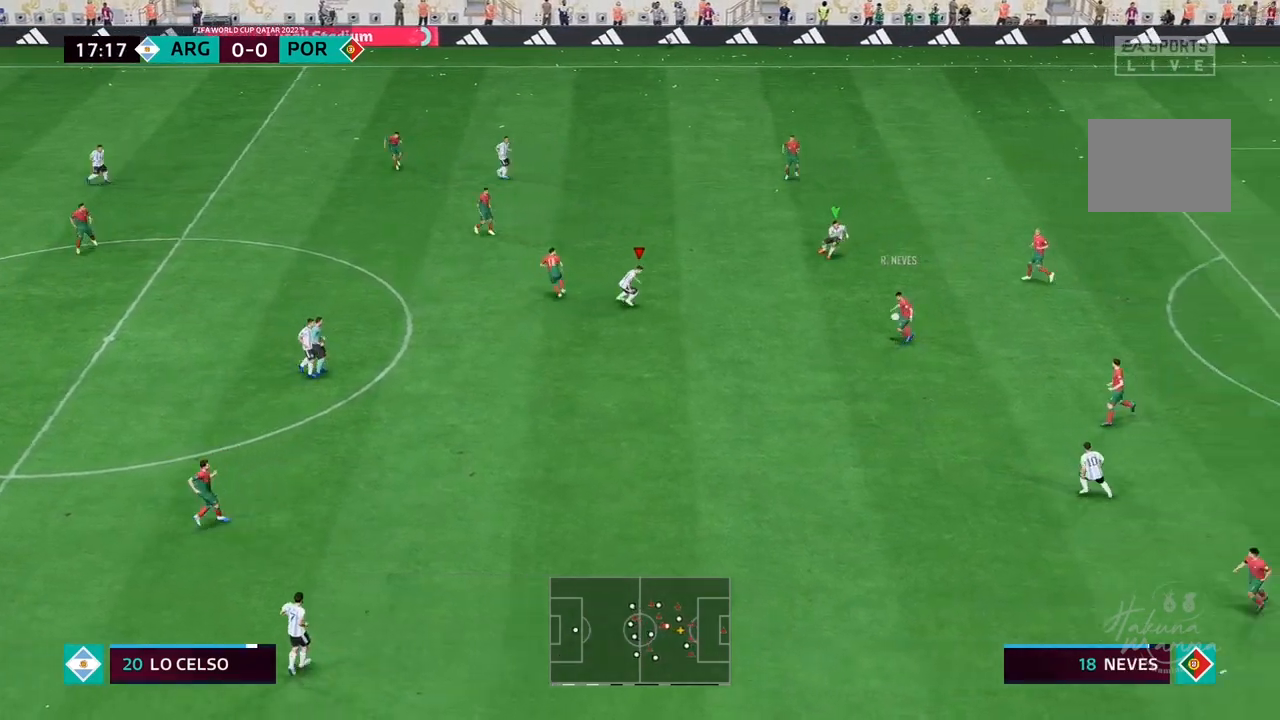
{"dt_ms": 500, "buttons": ["R1", "R2"], "left_stick": "down", "right_stick": "center", "events": []}
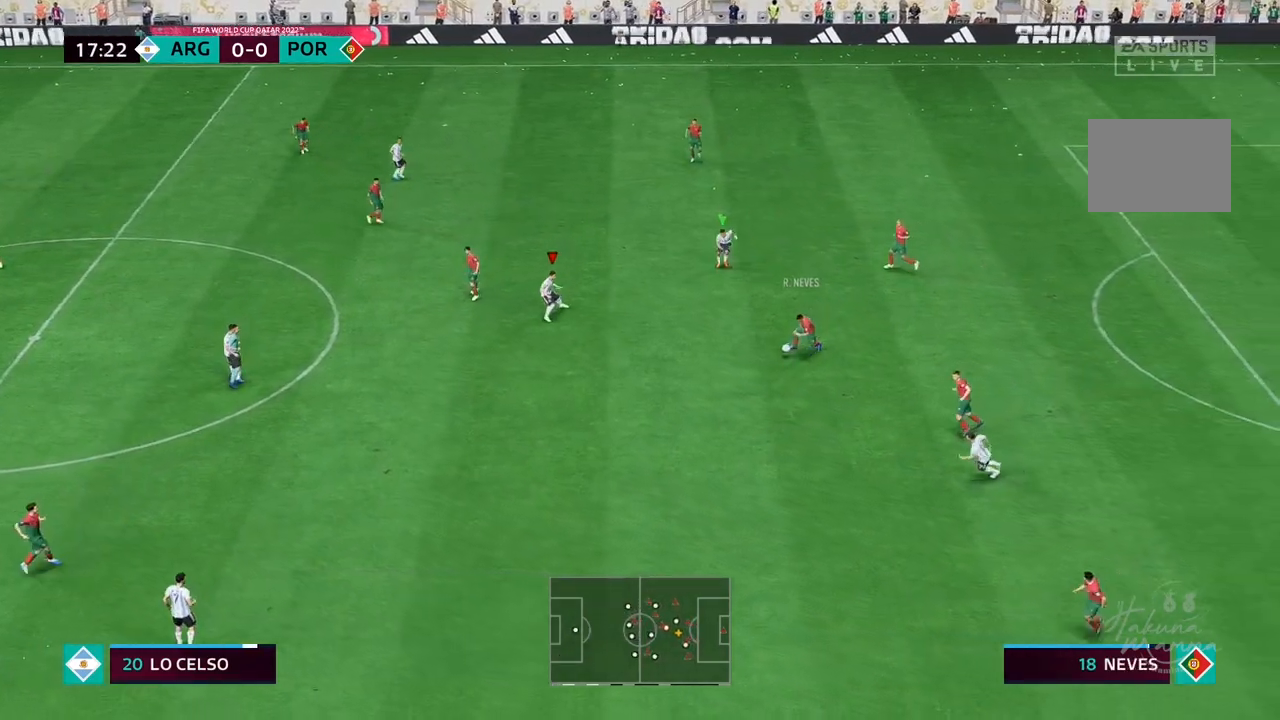
{"dt_ms": 500, "buttons": ["R1"], "left_stick": "down", "right_stick": "center", "events": [[317, "R2", "up"]]}
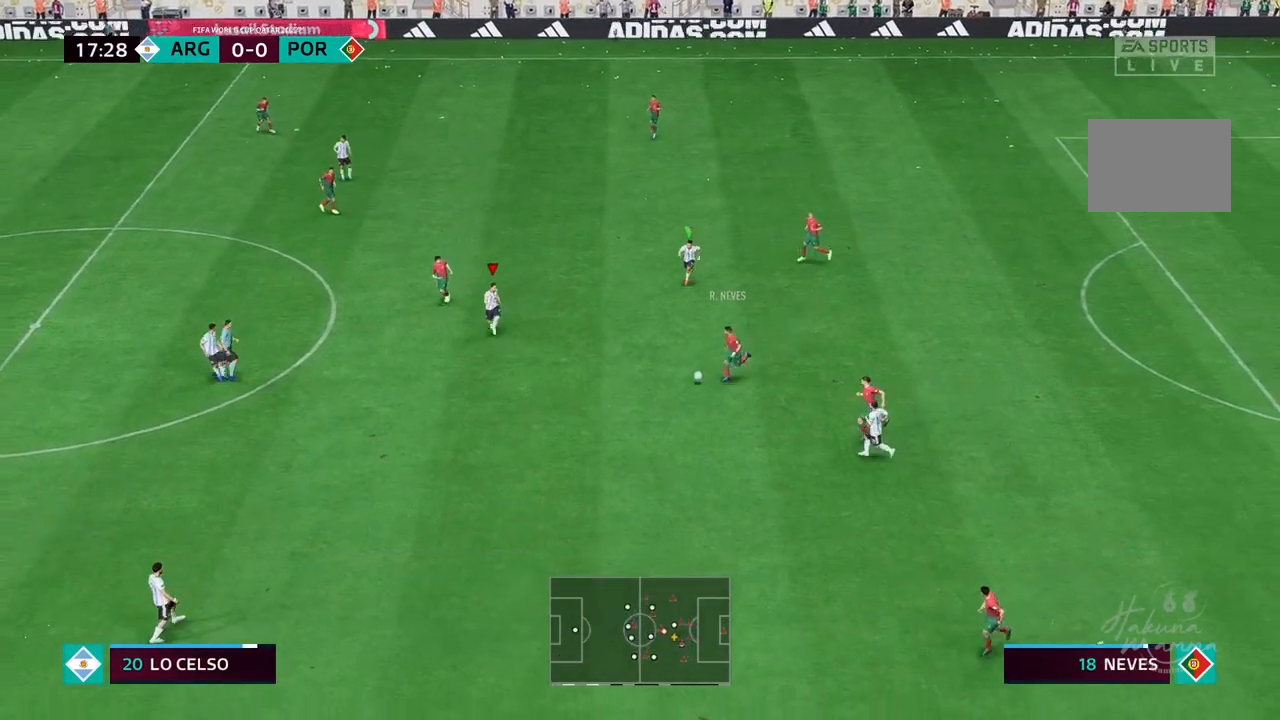
{"dt_ms": 500, "buttons": ["R1"], "left_stick": "down", "right_stick": "center", "events": []}
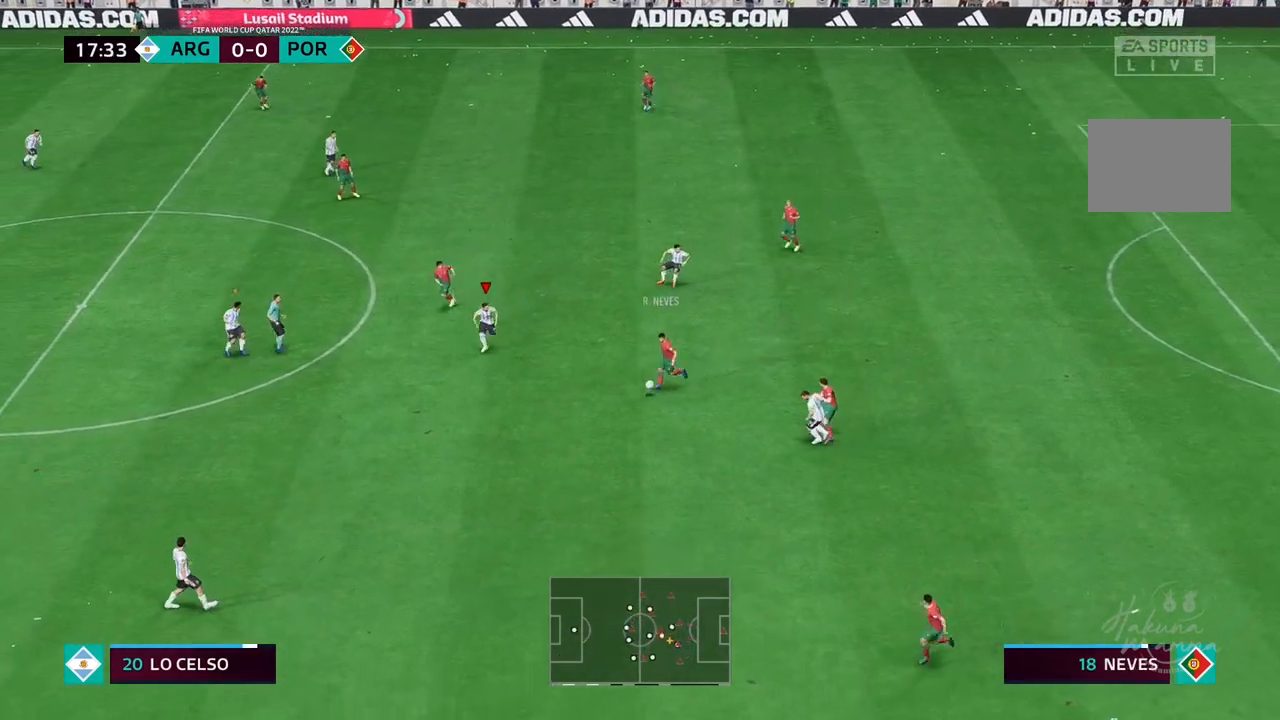
{"dt_ms": 500, "buttons": ["R1"], "left_stick": "down", "right_stick": "center", "events": []}
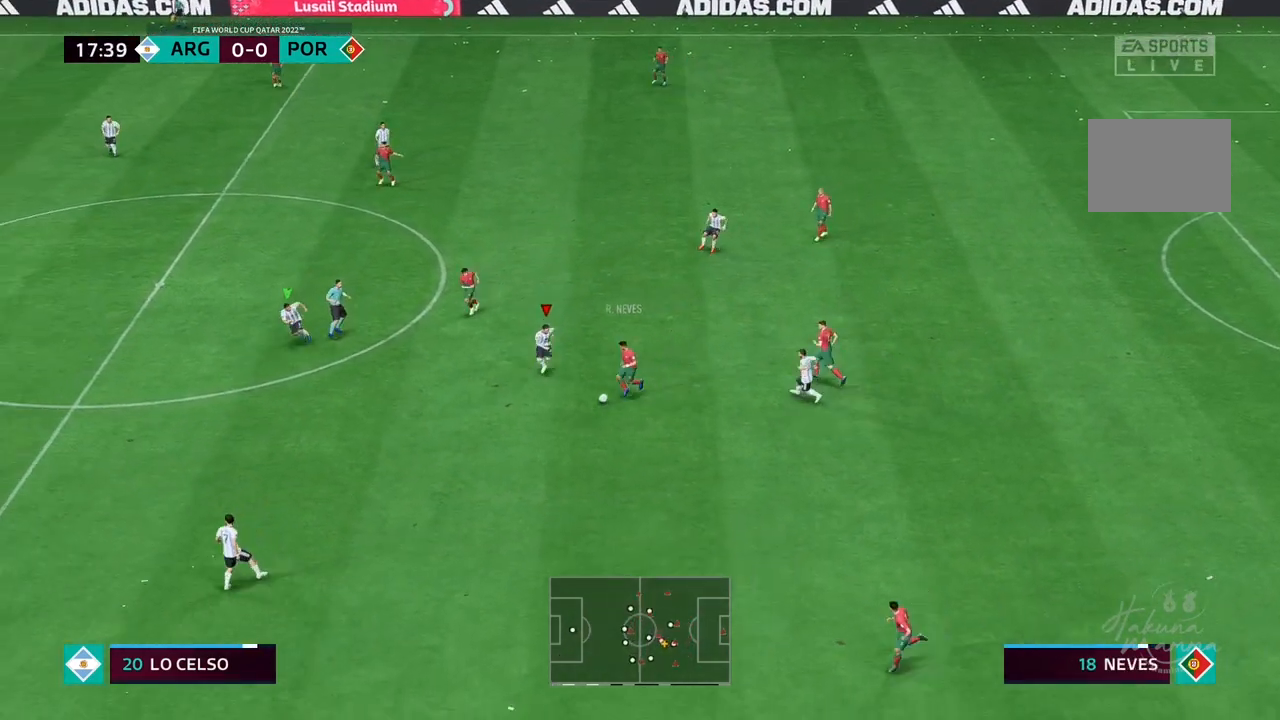
{"dt_ms": 1000, "buttons": ["R1"], "left_stick": "down", "right_stick": "center", "events": [[200, "B", "down"], [417, "B", "up"]]}
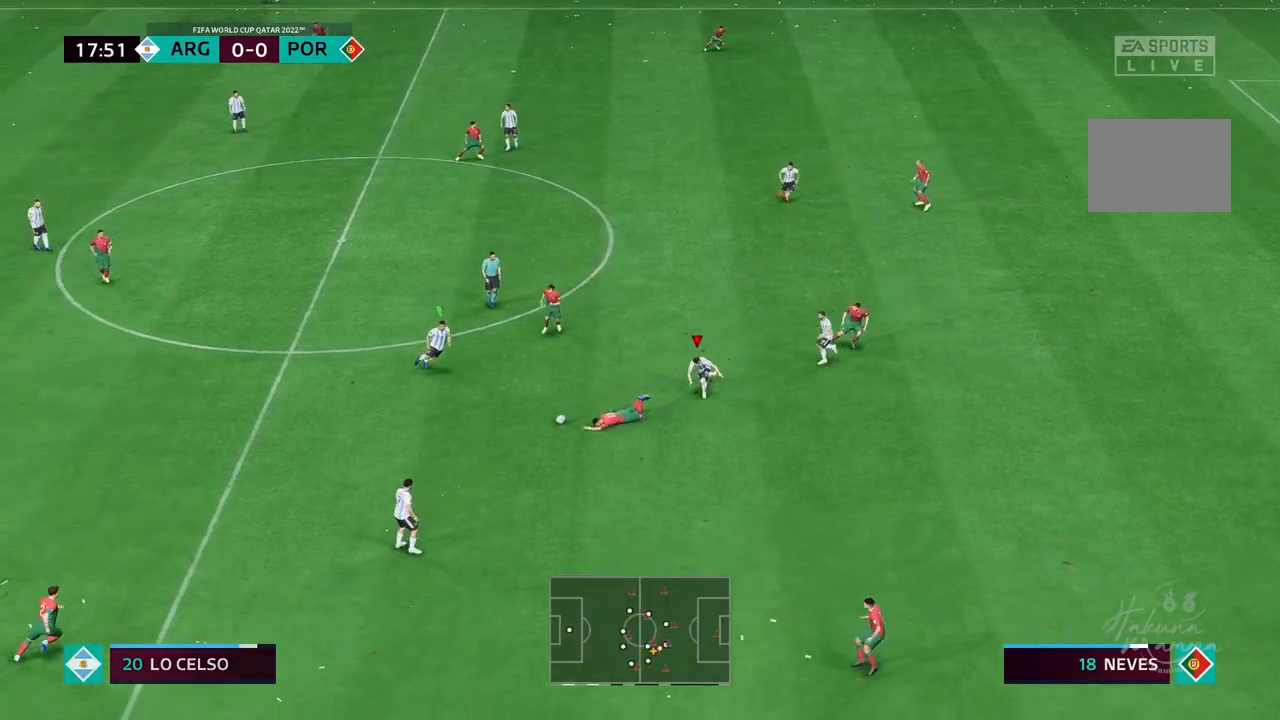
{"dt_ms": 500, "buttons": [], "left_stick": "down", "right_stick": "center", "events": [[467, "R1", "up"]]}
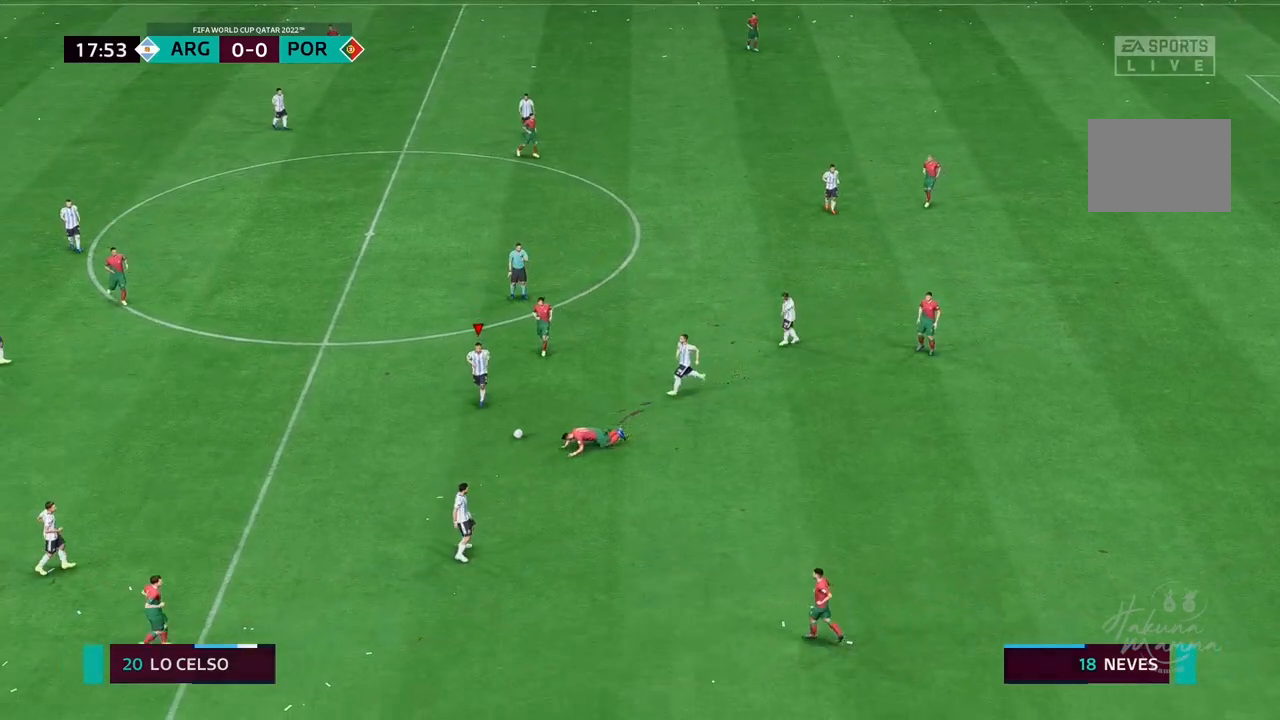
{"dt_ms": 500, "buttons": [], "left_stick": "down", "right_stick": "center", "events": []}
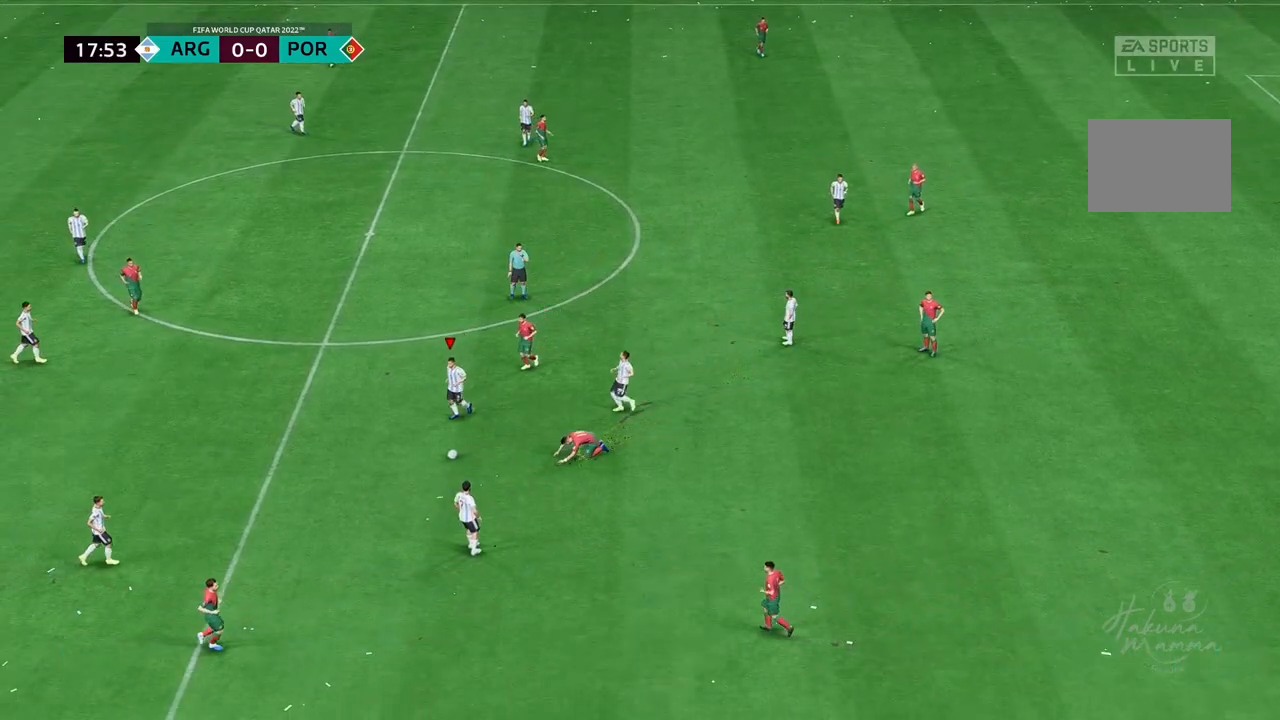
{"dt_ms": 500, "buttons": [], "left_stick": "center", "right_stick": "center", "events": [[150, "left_stick", "center"]]}